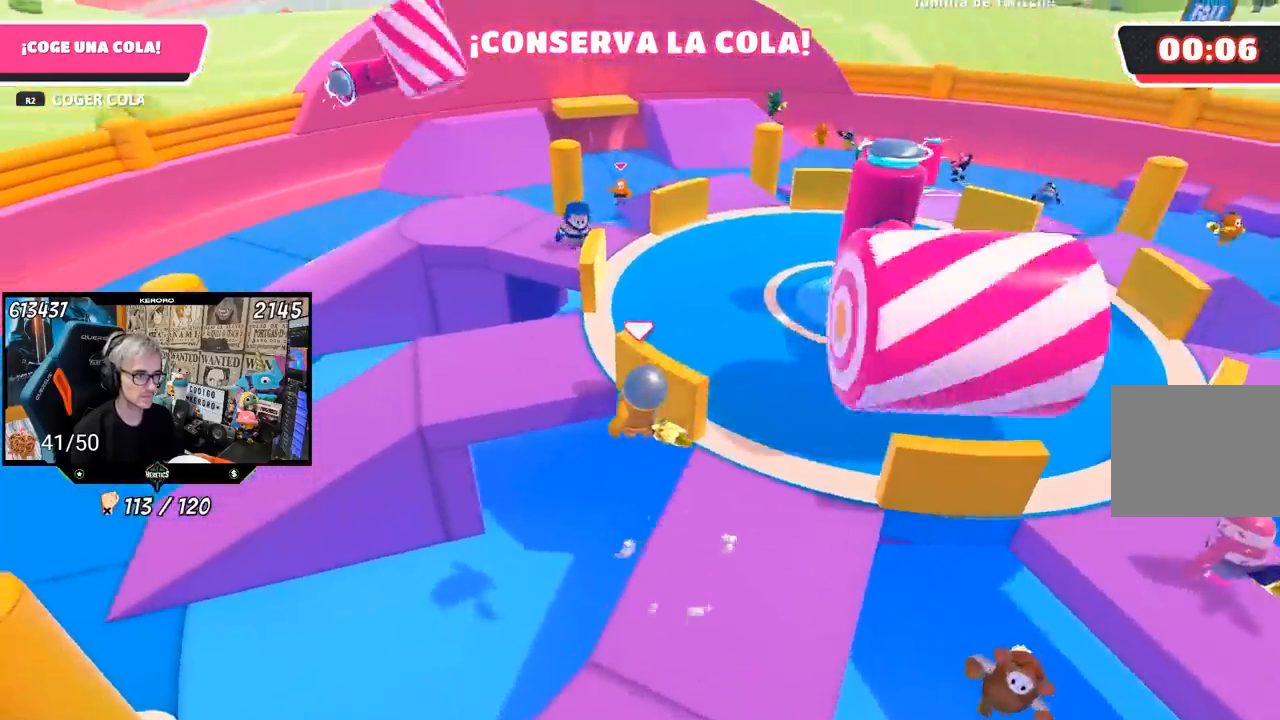
Gameplay with a controller (PlayStation layout); each line is a JSON object with the inputs held at the frame after it. "events" lists button and stick changes between this image and that frame as [ms after this image, input, new state], when the widget could be followed in between. Not read: L1 R3.
{"buttons": [], "left_stick": "up", "right_stick": "down-right", "events": [[33, "SQUARE", "up"], [100, "SQUARE", "down"], [200, "SQUARE", "up"], [283, "left_stick", "up"], [417, "right_stick", "down-right"]]}
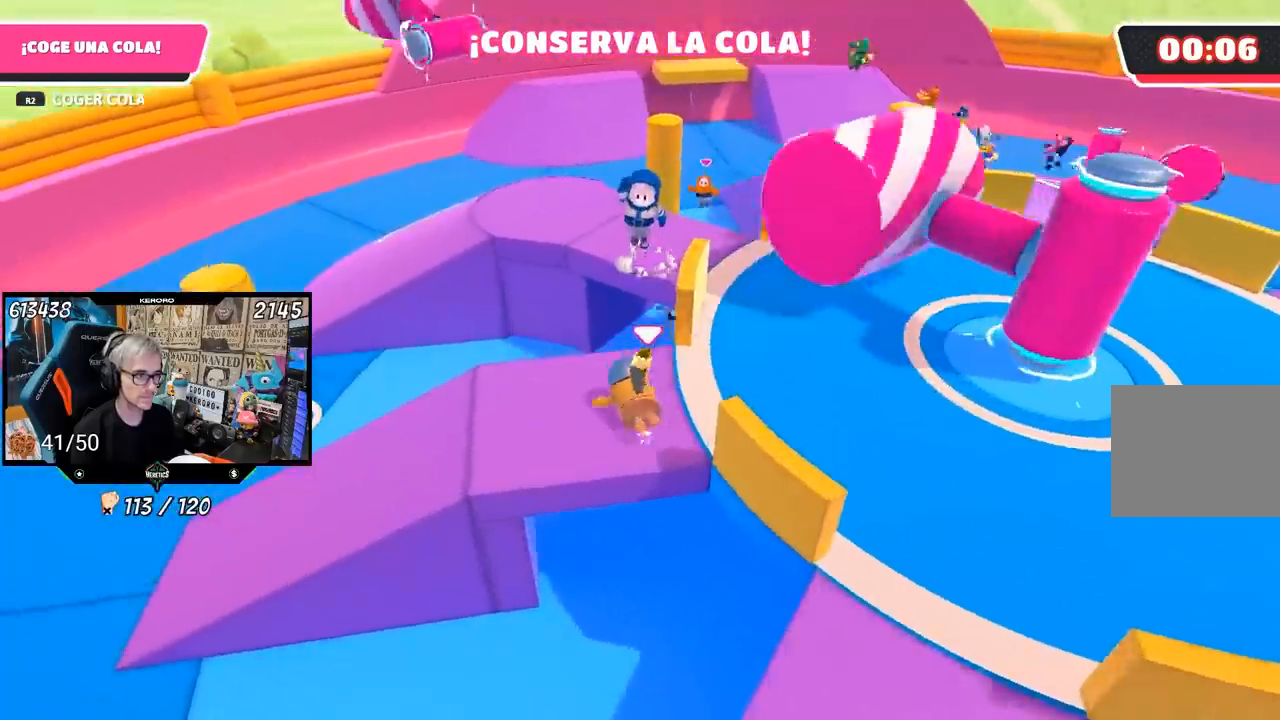
{"buttons": [], "left_stick": "up", "right_stick": "center", "events": [[267, "right_stick", "down"], [367, "right_stick", "center"]]}
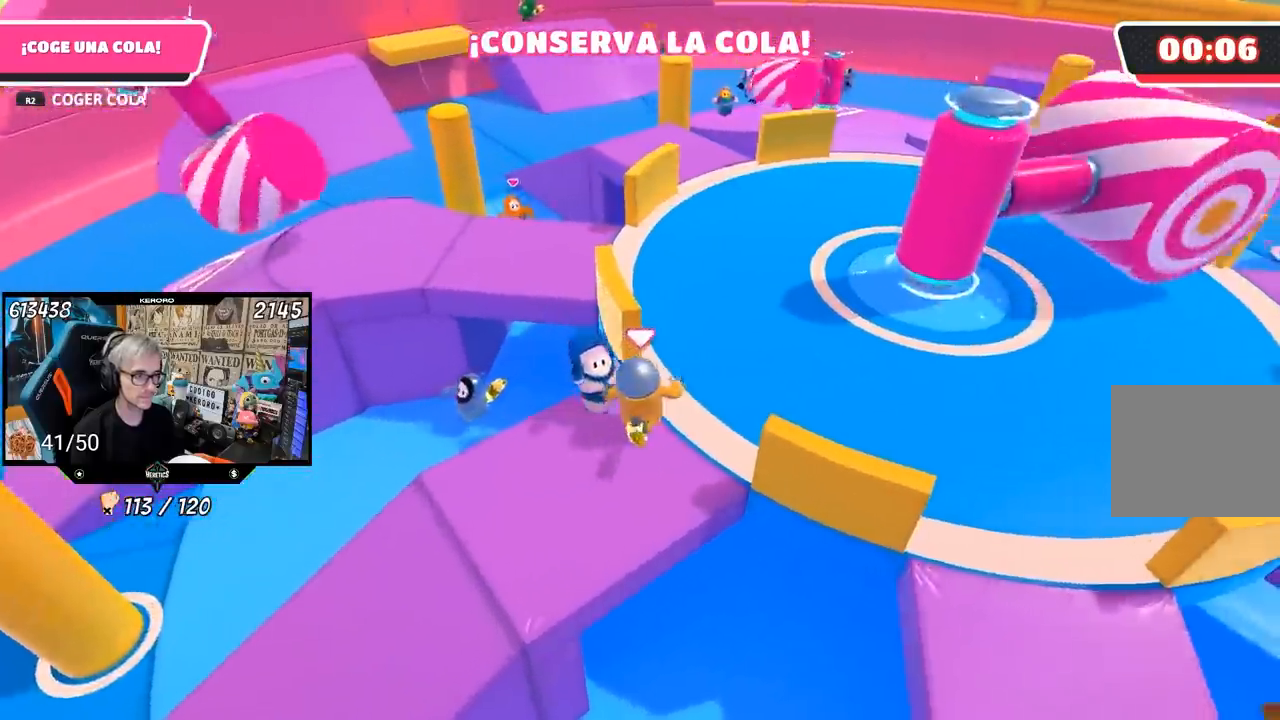
{"buttons": [], "left_stick": "down-left", "right_stick": "center", "events": [[67, "left_stick", "left"], [400, "left_stick", "down-left"]]}
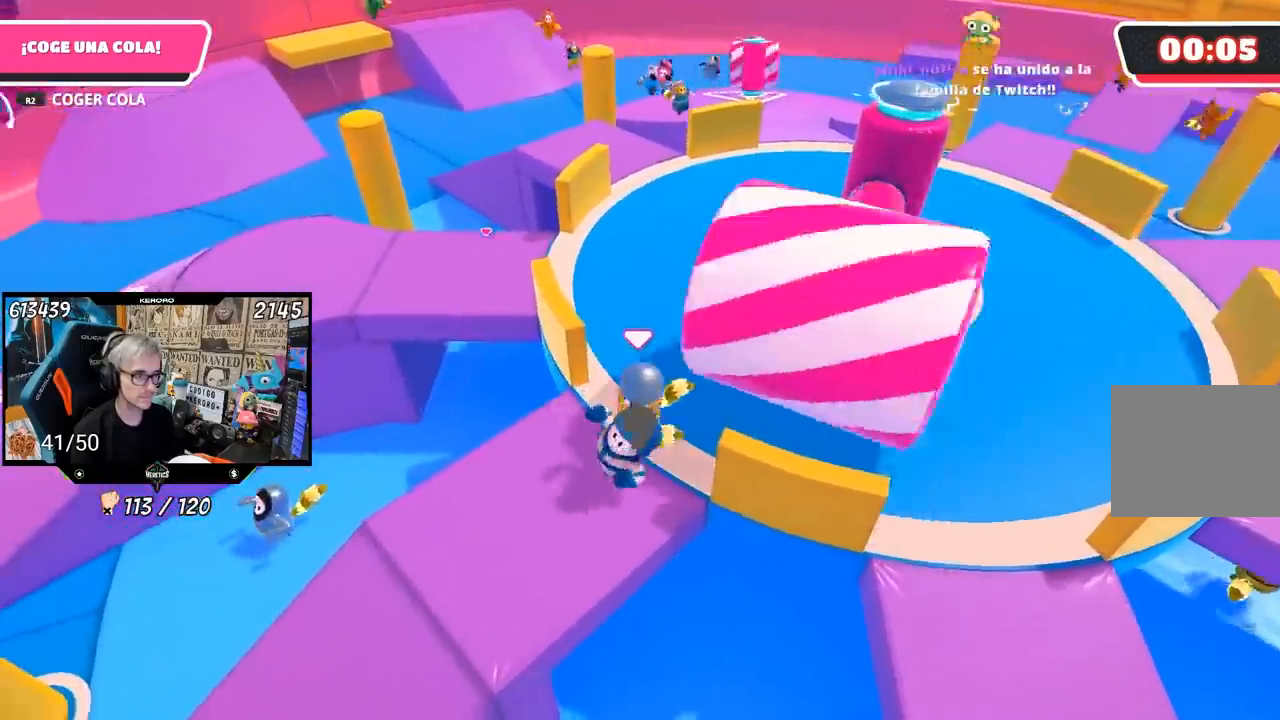
{"buttons": [], "left_stick": "up", "right_stick": "center", "events": [[83, "left_stick", "left"], [217, "left_stick", "up"]]}
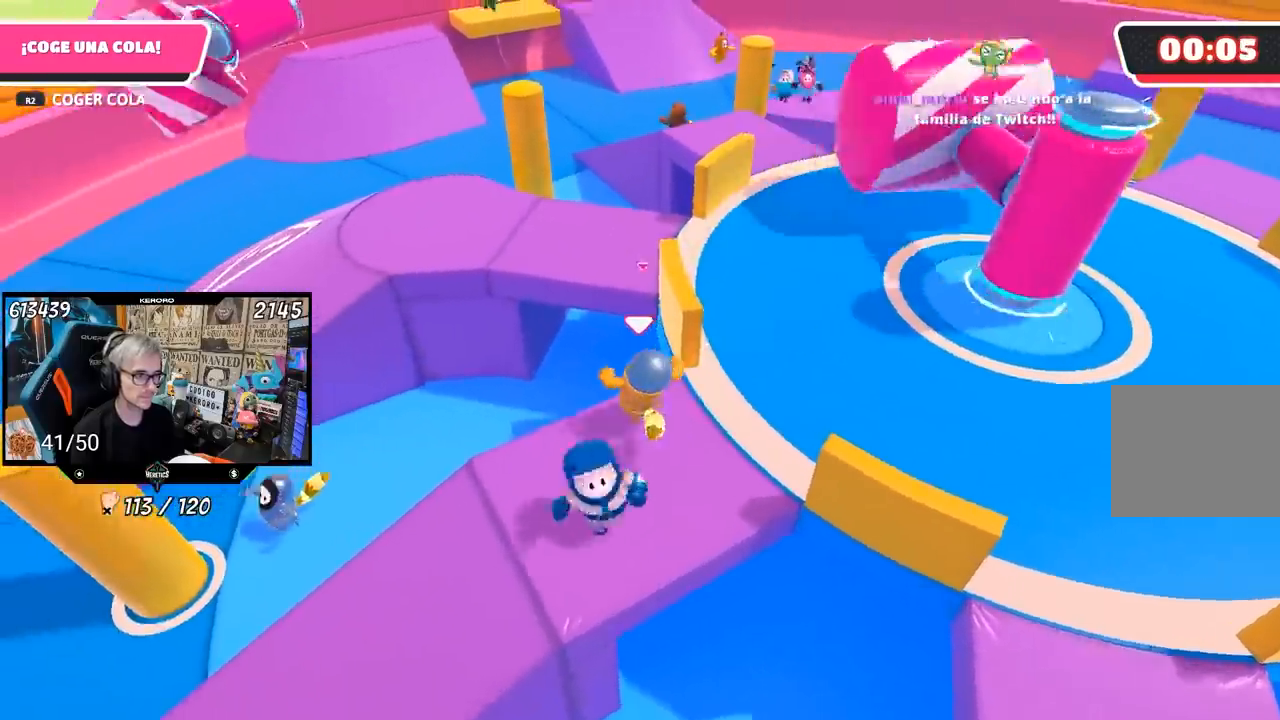
{"buttons": [], "left_stick": "up", "right_stick": "center", "events": [[167, "CROSS", "down"], [400, "CROSS", "up"]]}
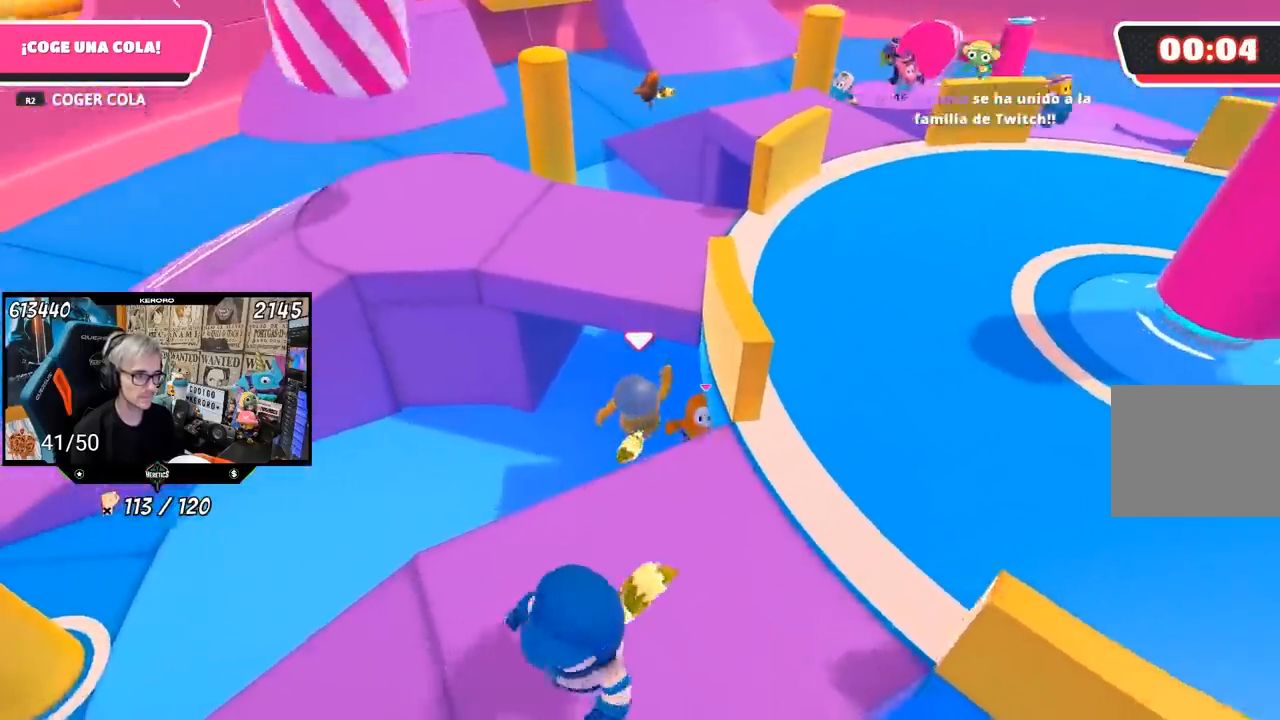
{"buttons": [], "left_stick": "up", "right_stick": "down", "events": [[67, "left_stick", "left"], [200, "right_stick", "right"], [300, "right_stick", "center"], [333, "left_stick", "up"], [450, "right_stick", "down"]]}
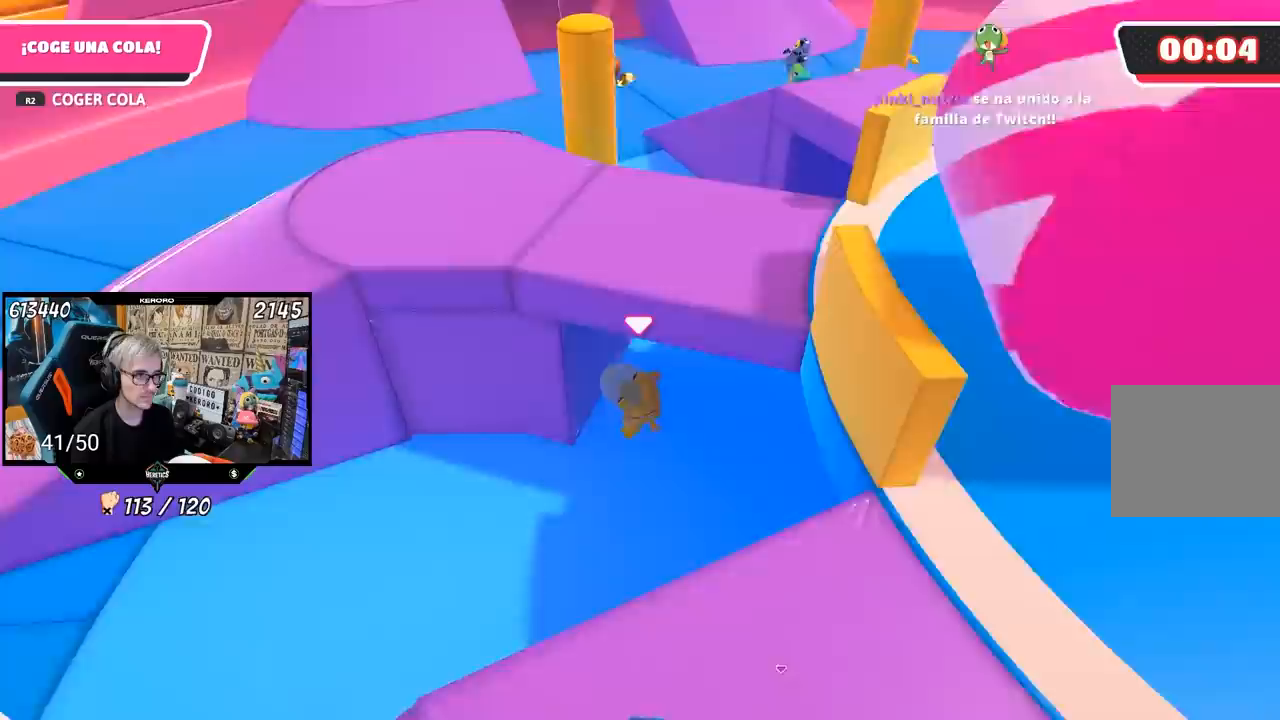
{"buttons": [], "left_stick": "up", "right_stick": "left", "events": [[167, "right_stick", "center"], [317, "right_stick", "down-left"], [500, "right_stick", "left"]]}
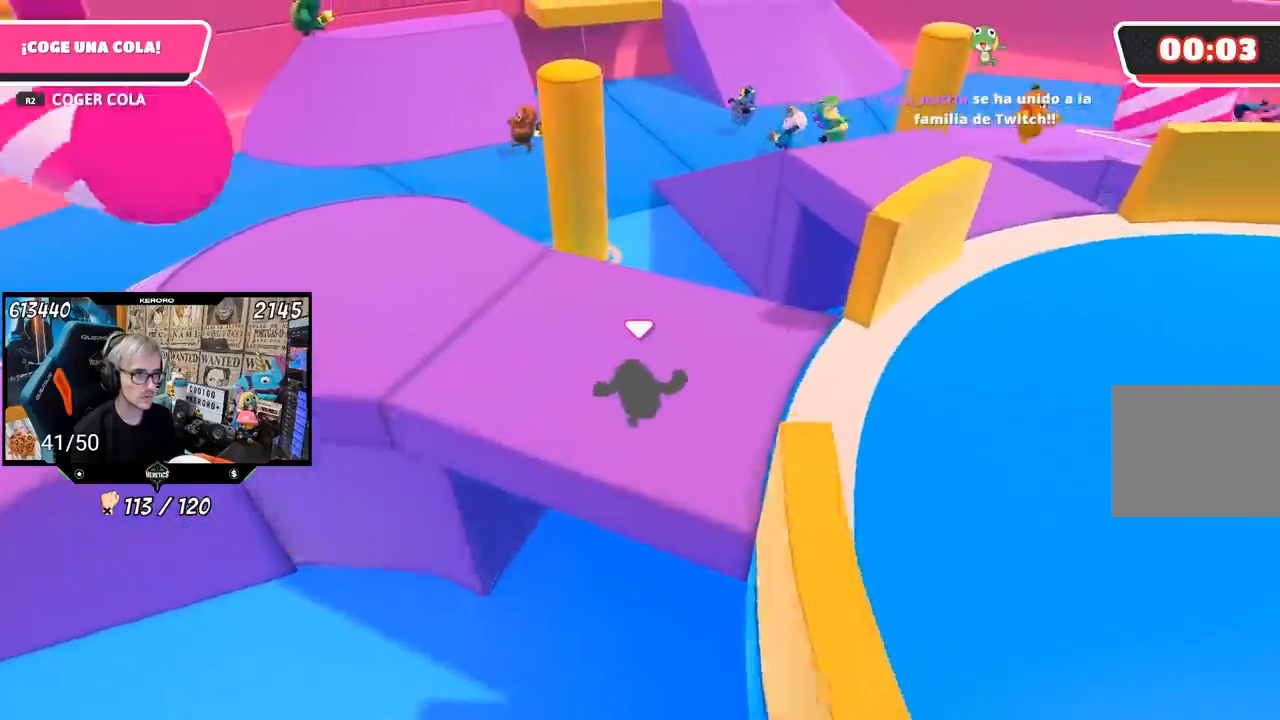
{"buttons": [], "left_stick": "up", "right_stick": "left", "events": []}
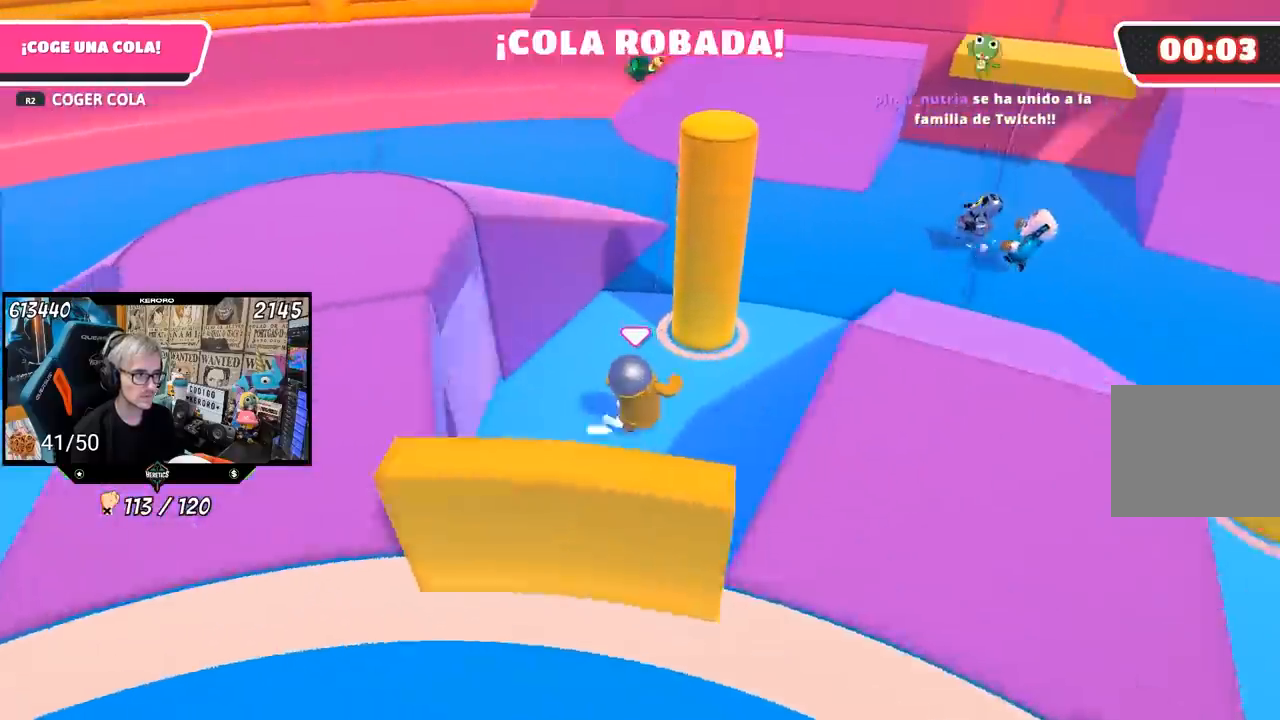
{"buttons": [], "left_stick": "up-left", "right_stick": "left", "events": [[167, "right_stick", "center"], [500, "left_stick", "up-left"], [500, "right_stick", "left"]]}
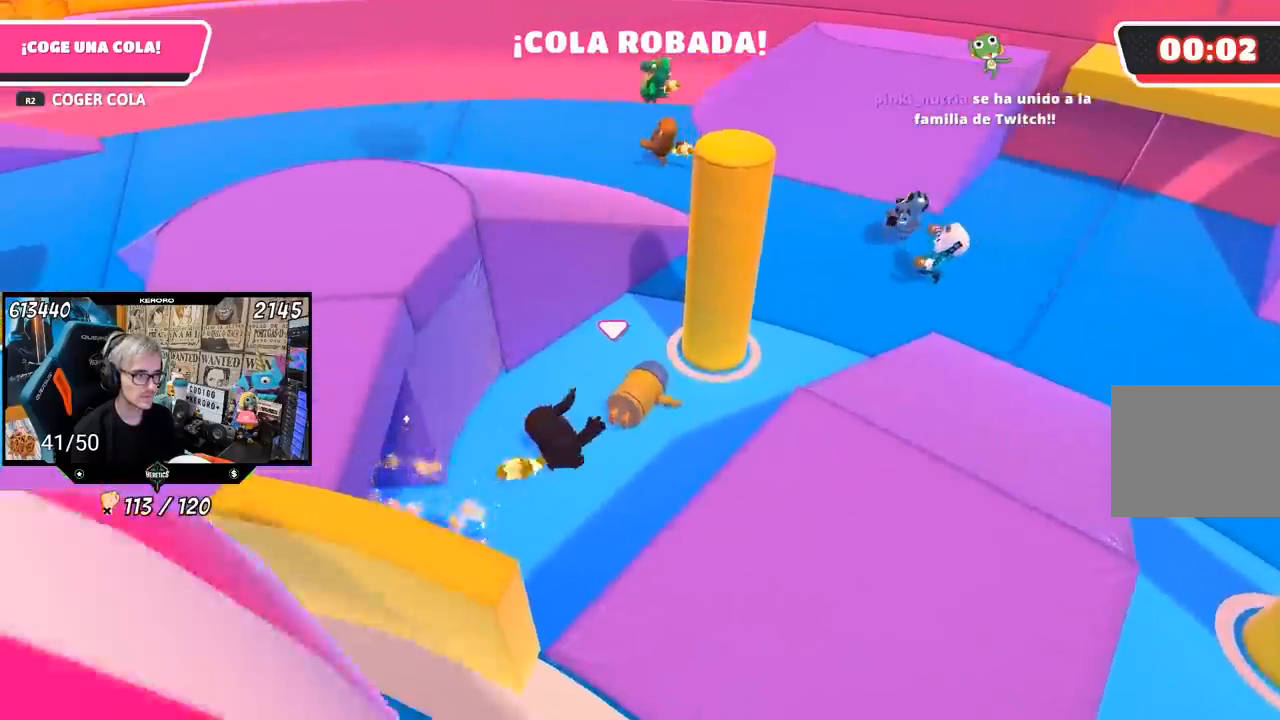
{"buttons": [], "left_stick": "up", "right_stick": "center", "events": [[133, "right_stick", "center"], [167, "left_stick", "down-right"], [317, "left_stick", "up"]]}
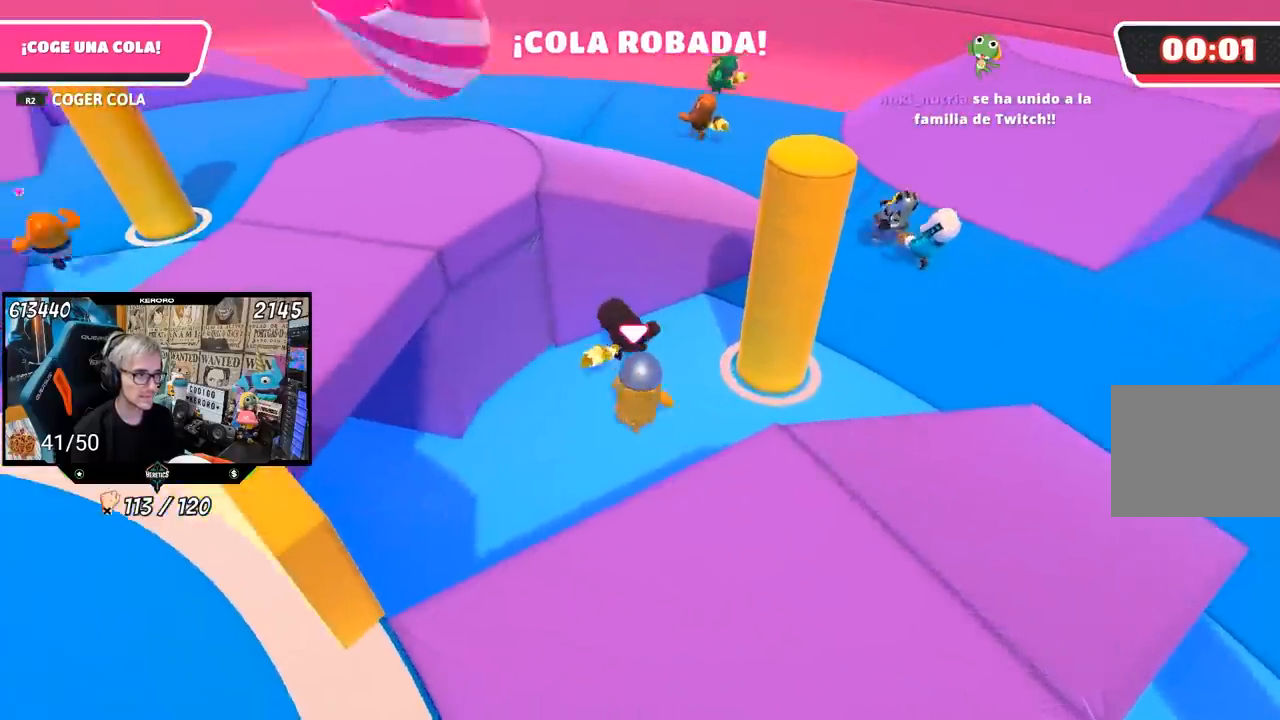
{"buttons": [], "left_stick": "up-right", "right_stick": "right", "events": [[83, "left_stick", "up-right"], [233, "right_stick", "up-right"], [500, "right_stick", "right"]]}
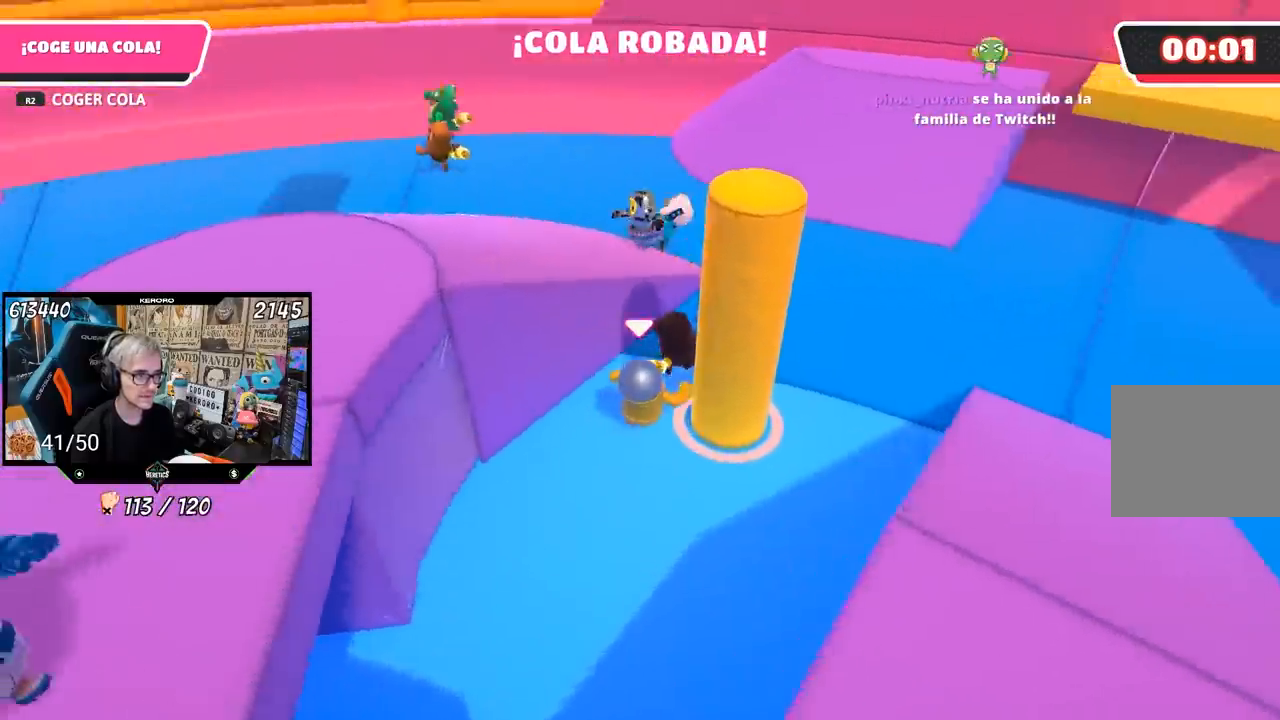
{"buttons": [], "left_stick": "up", "right_stick": "left", "events": [[33, "R2", "down"], [117, "R2", "up"], [167, "R2", "down"], [167, "left_stick", "up"], [233, "R2", "up"], [233, "right_stick", "center"], [283, "right_stick", "down-right"], [500, "right_stick", "left"]]}
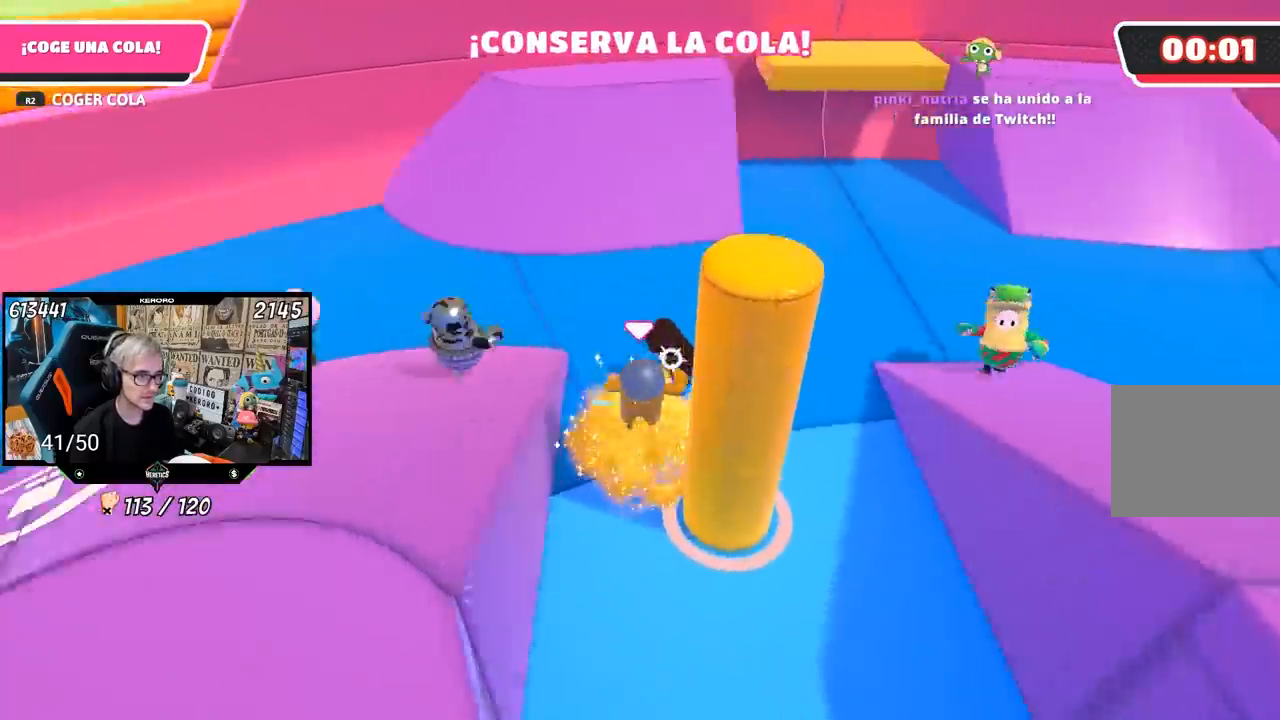
{"buttons": ["SQUARE"], "left_stick": "up-left", "right_stick": "center", "events": [[17, "left_stick", "up-left"], [167, "right_stick", "center"], [233, "CROSS", "down"], [400, "SQUARE", "down"], [433, "CROSS", "up"], [467, "SQUARE", "up"], [500, "SQUARE", "down"]]}
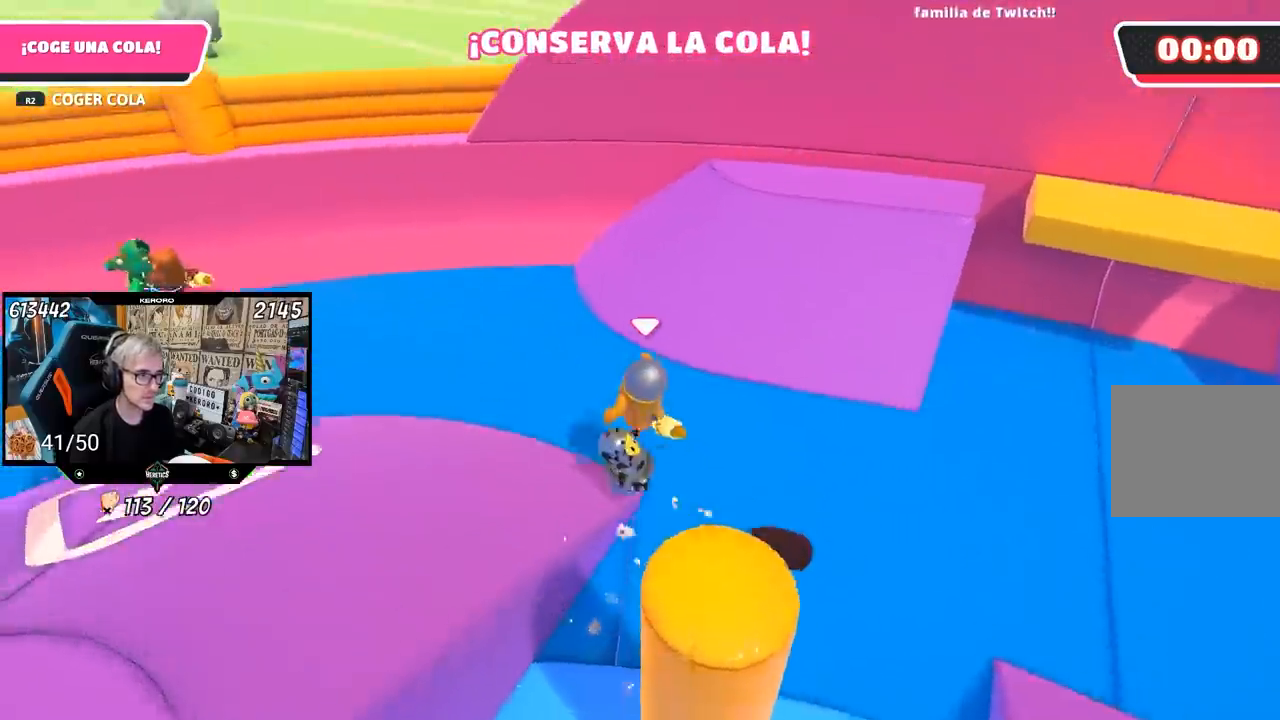
{"buttons": [], "left_stick": "up-left", "right_stick": "center", "events": [[67, "SQUARE", "up"], [100, "SQUARE", "down"], [167, "SQUARE", "up"], [200, "SQUARE", "down"], [233, "SQUARE", "up"]]}
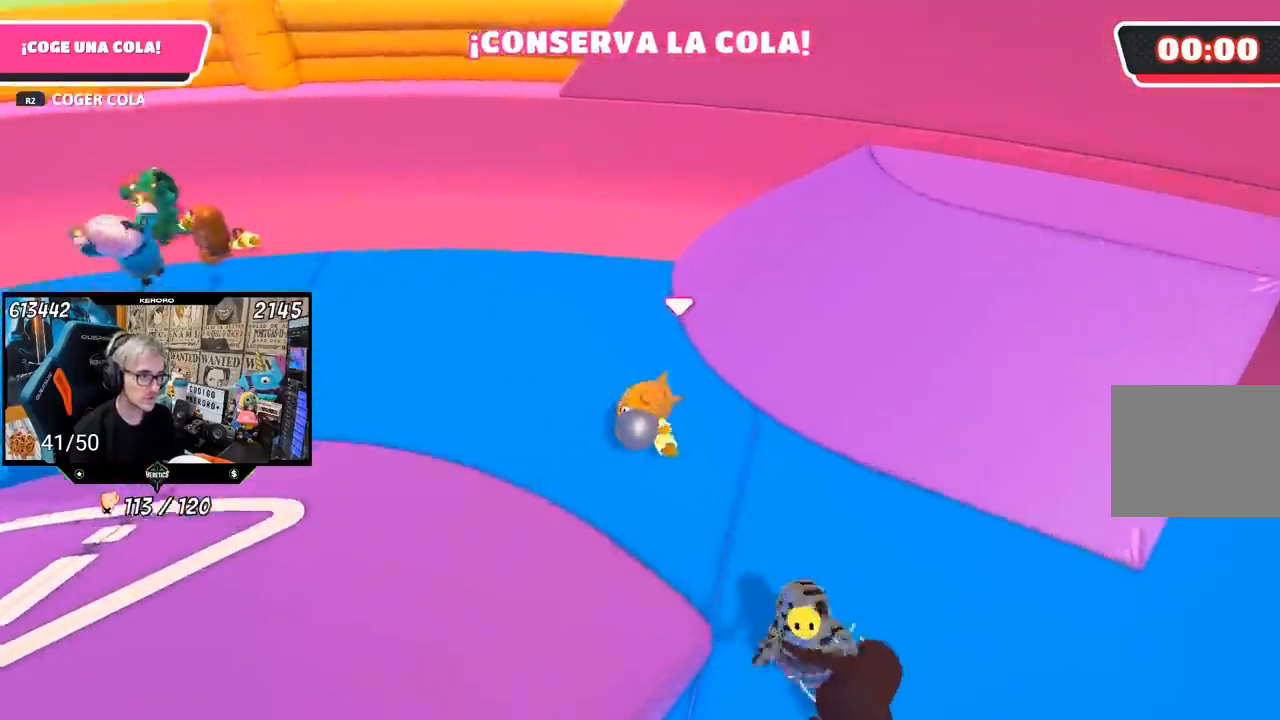
{"buttons": [], "left_stick": "center", "right_stick": "center", "events": [[283, "left_stick", "center"]]}
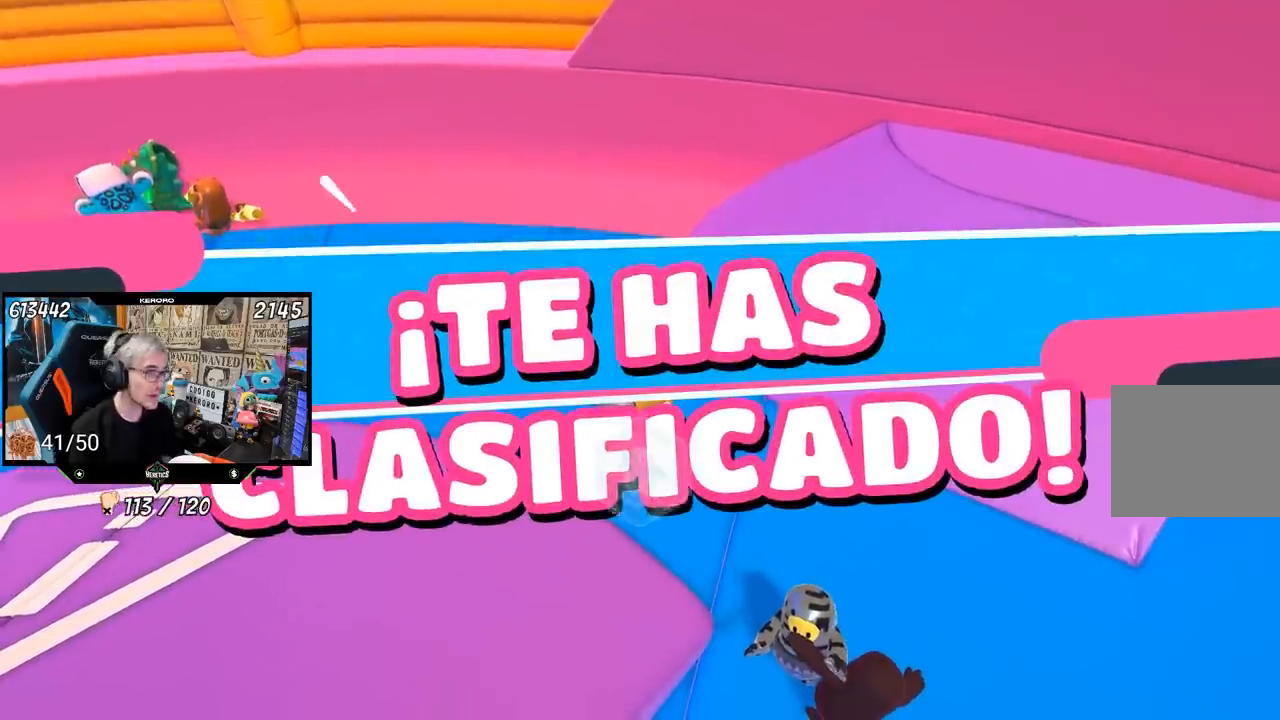
{"buttons": [], "left_stick": "center", "right_stick": "center", "events": []}
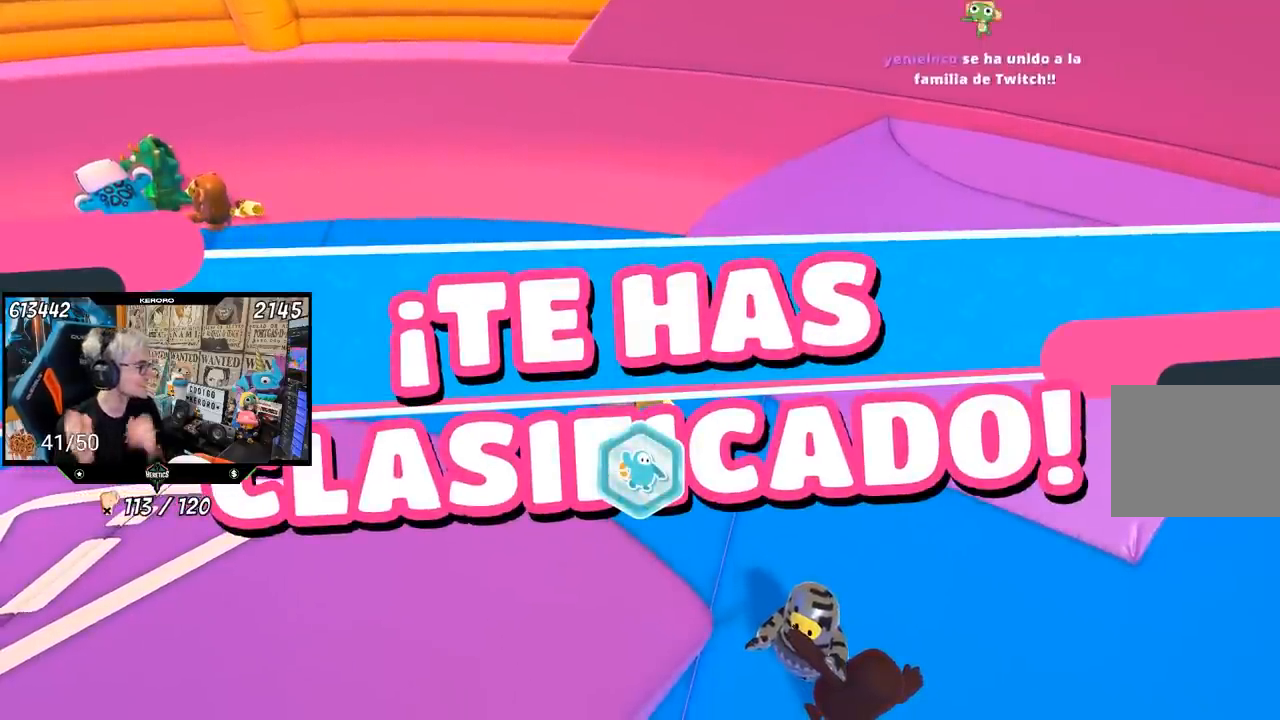
{"buttons": [], "left_stick": "center", "right_stick": "center", "events": []}
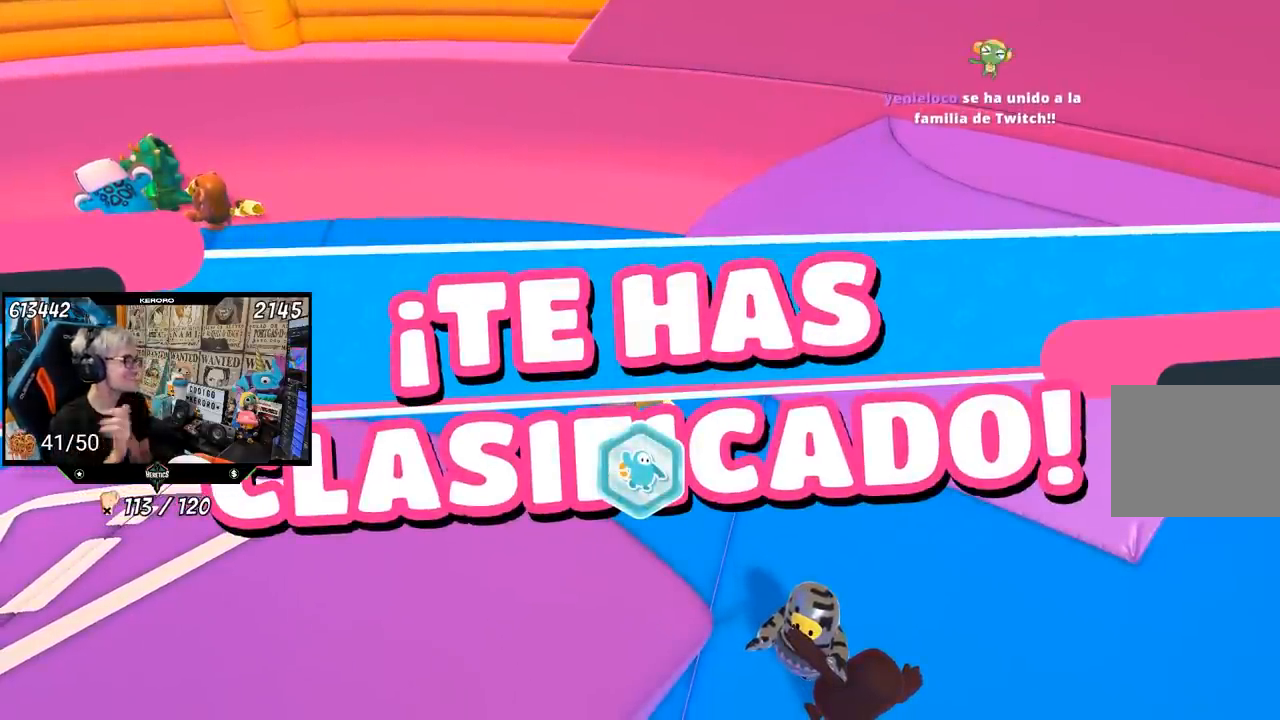
{"buttons": [], "left_stick": "center", "right_stick": "center", "events": []}
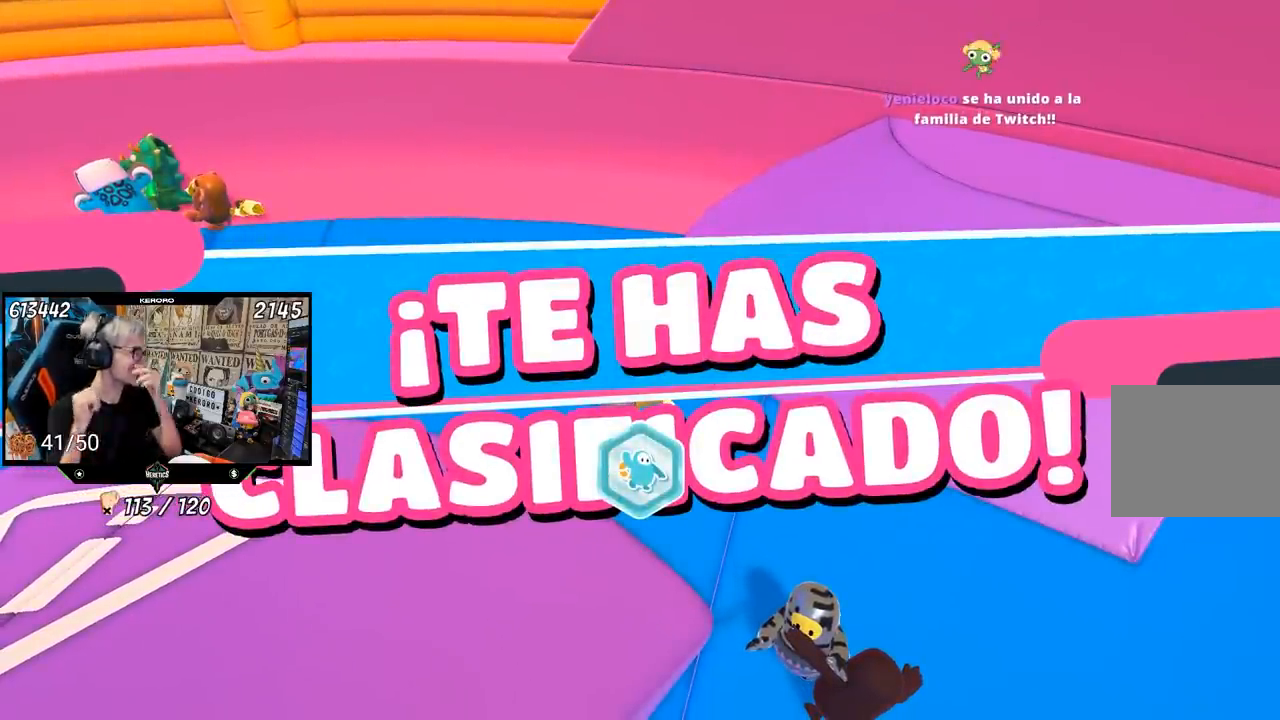
{"buttons": [], "left_stick": "center", "right_stick": "center", "events": []}
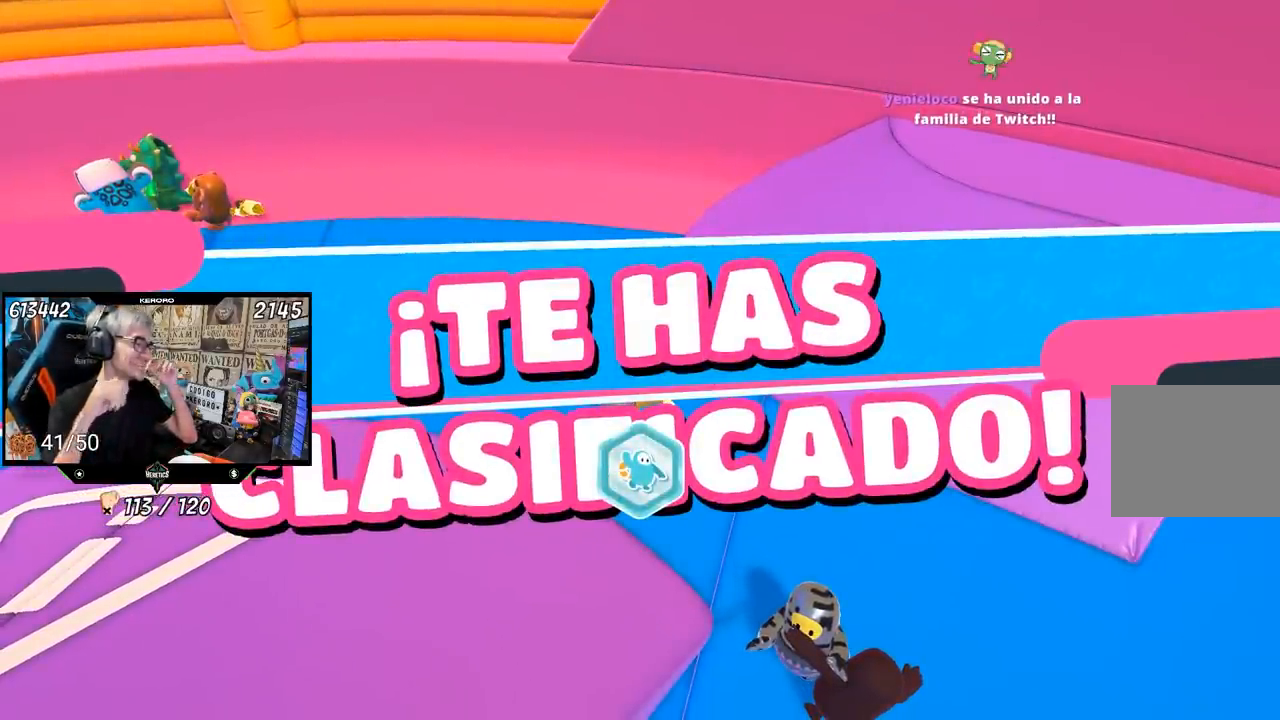
{"buttons": [], "left_stick": "center", "right_stick": "center", "events": []}
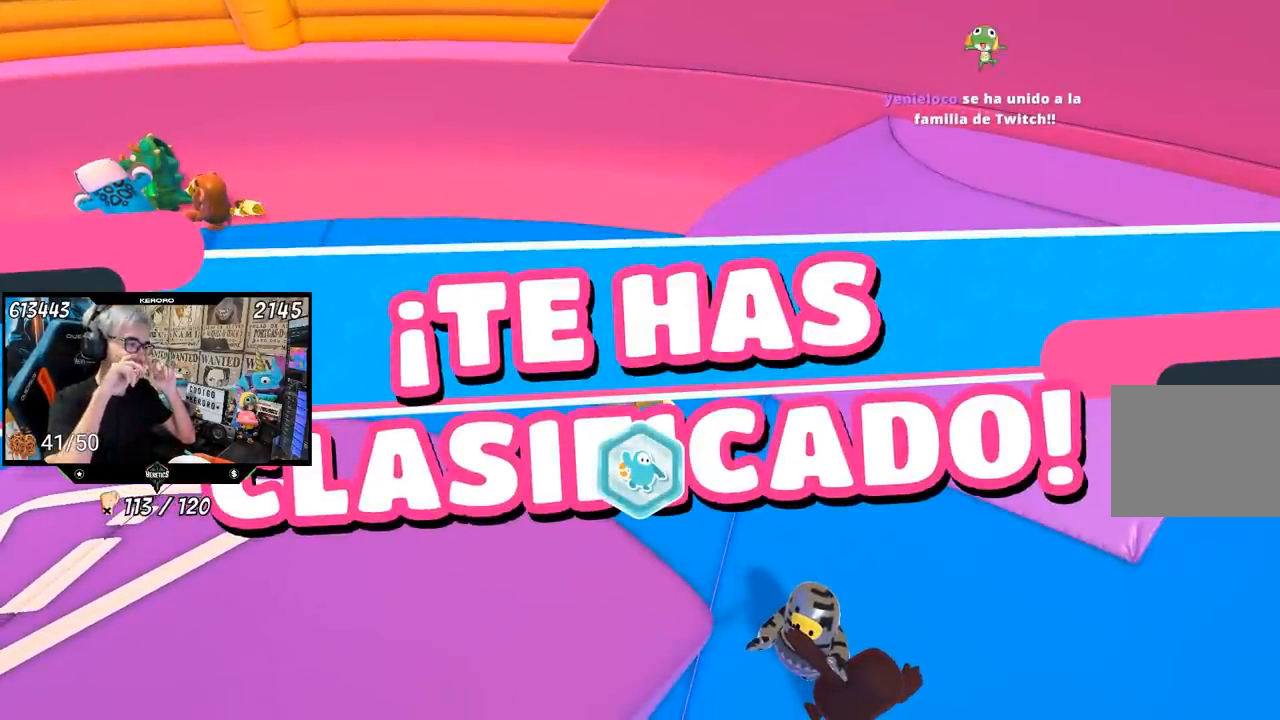
{"buttons": [], "left_stick": "center", "right_stick": "center", "events": []}
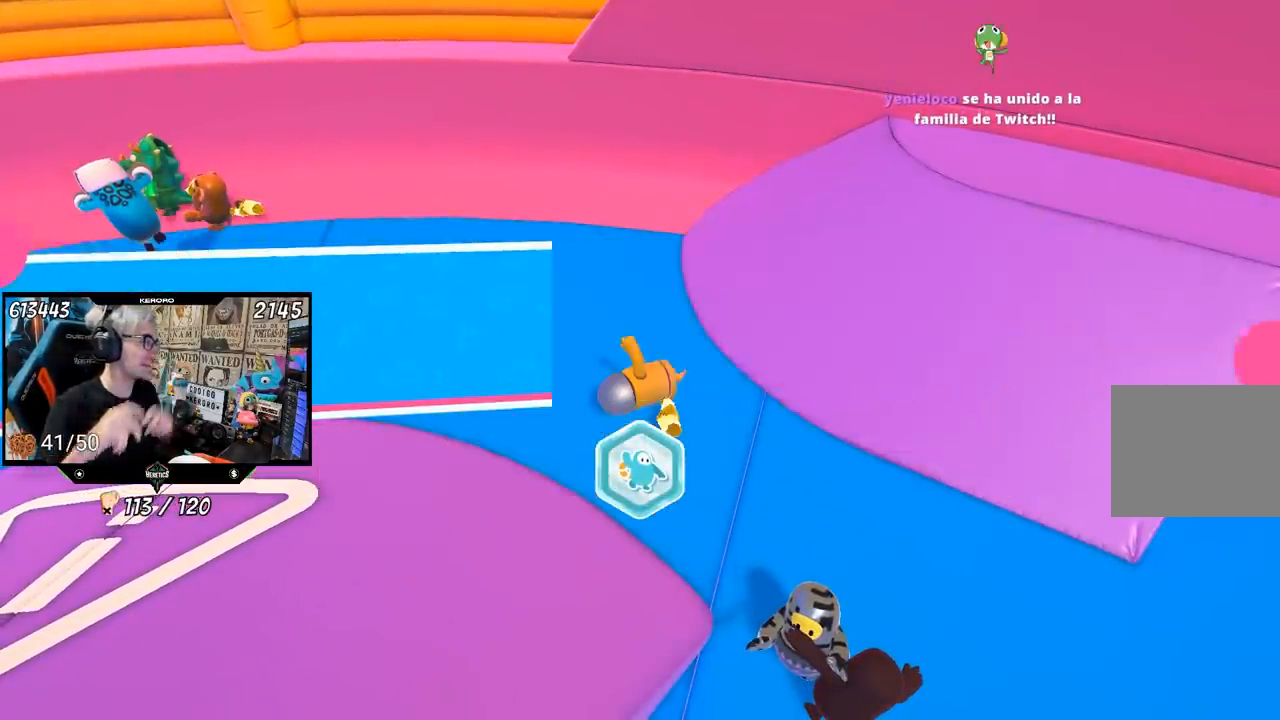
{"buttons": [], "left_stick": "center", "right_stick": "center", "events": []}
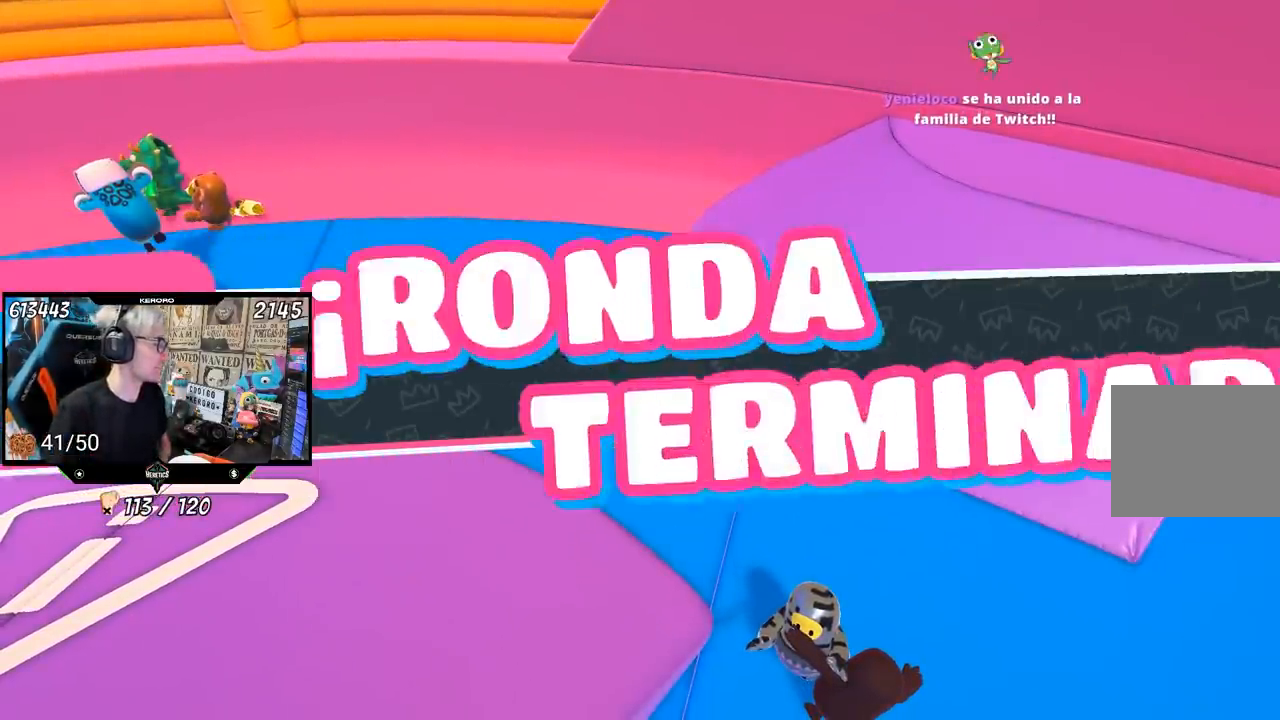
{"buttons": [], "left_stick": "center", "right_stick": "center", "events": []}
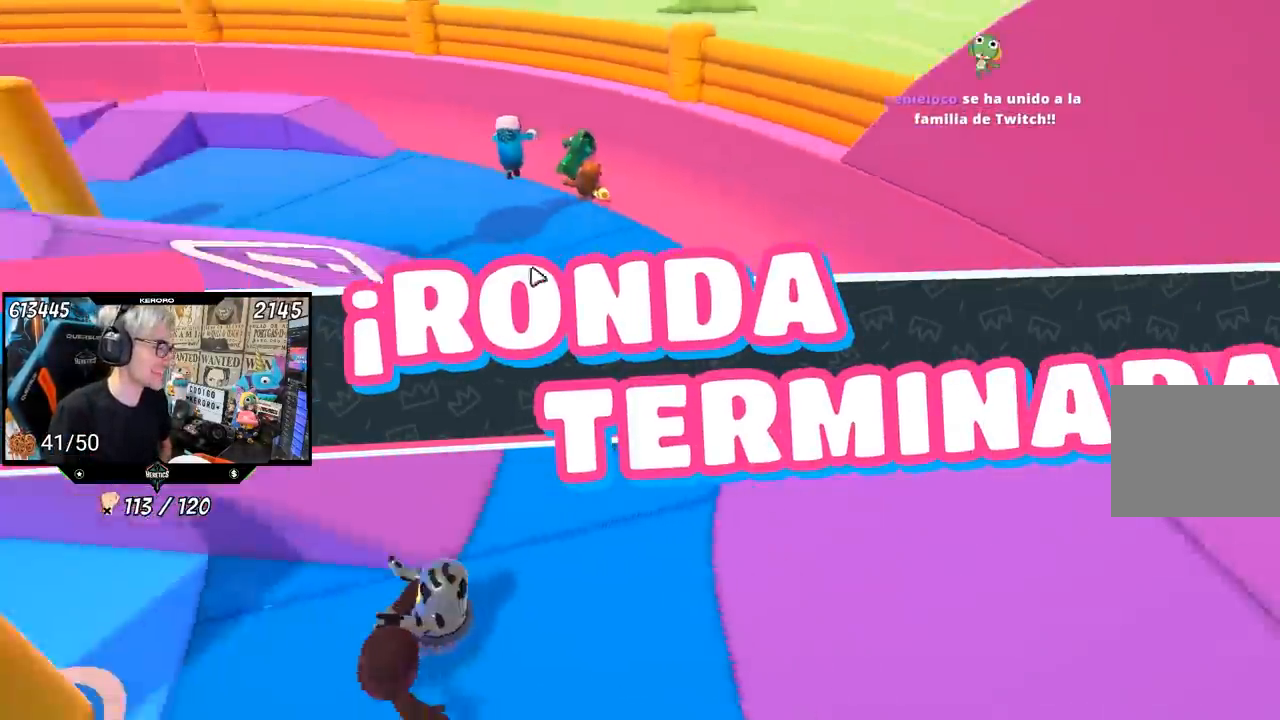
{"buttons": [], "left_stick": "center", "right_stick": "center", "events": []}
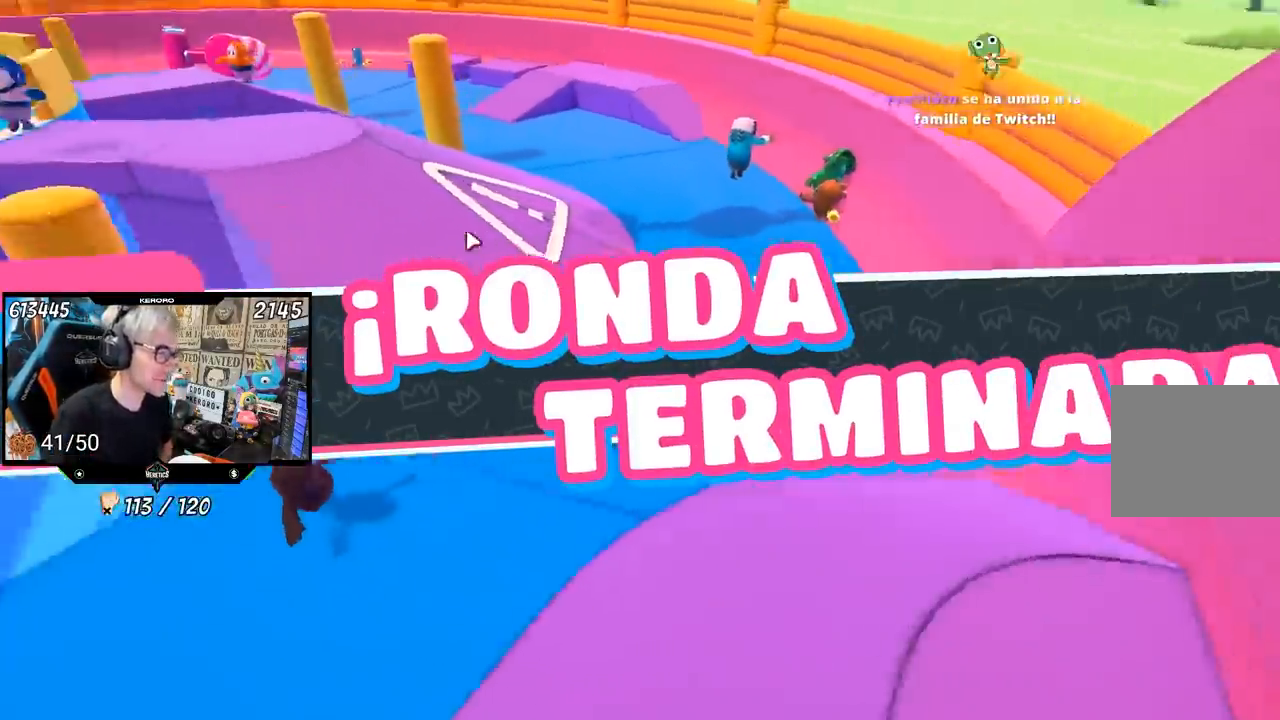
{"buttons": [], "left_stick": "center", "right_stick": "center", "events": []}
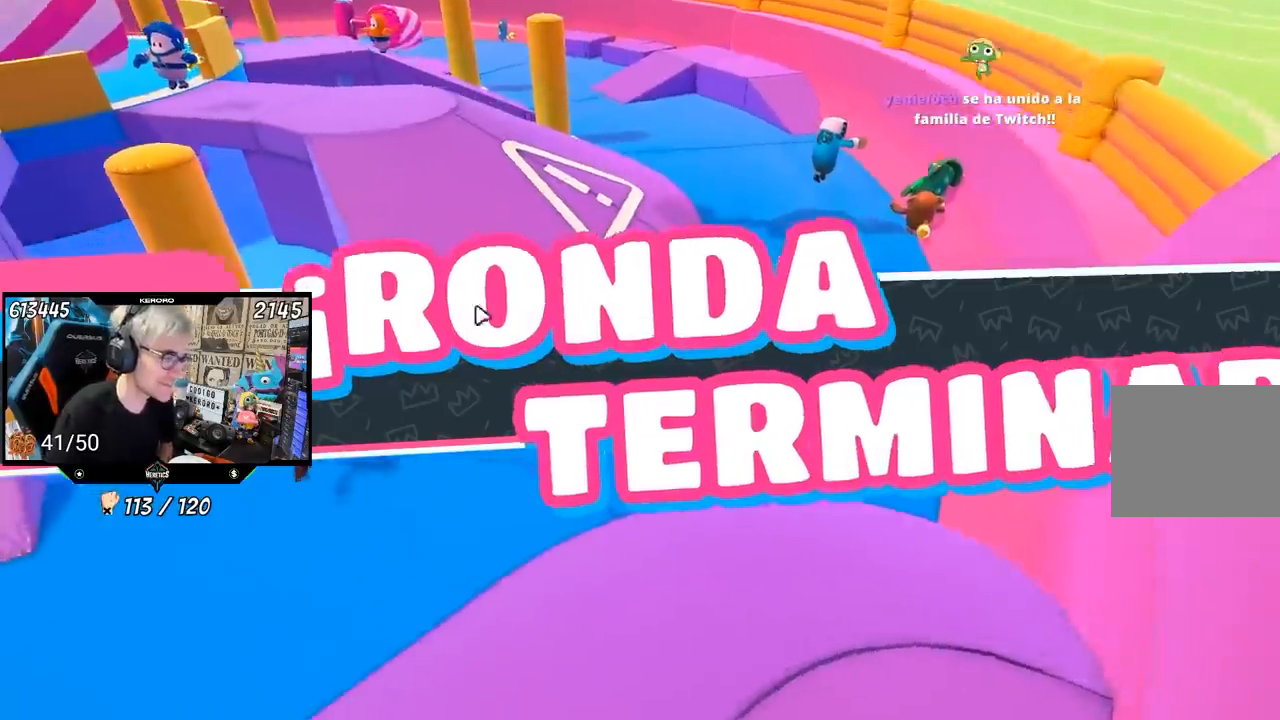
{"buttons": [], "left_stick": "center", "right_stick": "center", "events": [[117, "R1", "down"], [167, "R1", "up"]]}